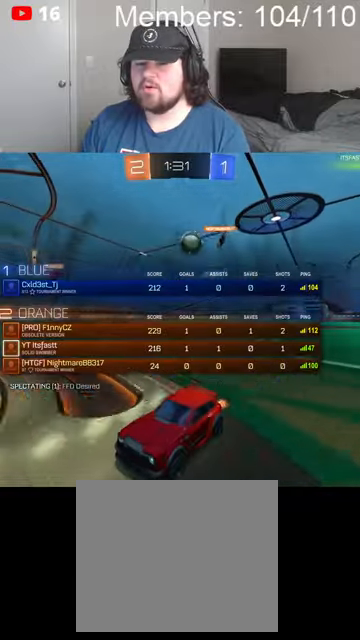
Gameplay with a controller (Xbox layout); each line is a JSON object with the inputs held at the frame after it. "events" lists button and stick changes between this image and that frame as [ms after this image, input, new state], when the widget could be followed in between.
{"buttons": ["X", "L1", "R2"], "left_stick": "left", "right_stick": "center", "events": [[100, "left_stick", "left"], [167, "L1", "down"], [267, "L1", "up"], [334, "L1", "down"]]}
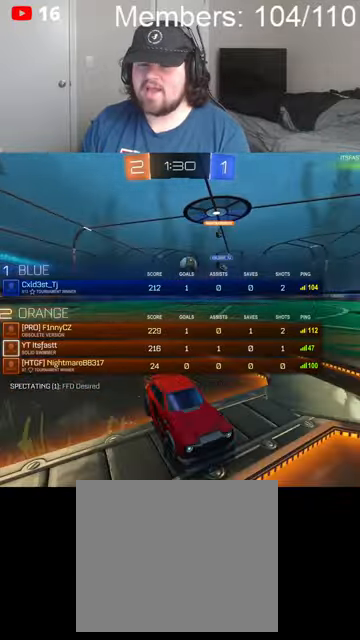
{"buttons": ["R2"], "left_stick": "left", "right_stick": "center", "events": [[100, "X", "up"], [400, "L1", "up"]]}
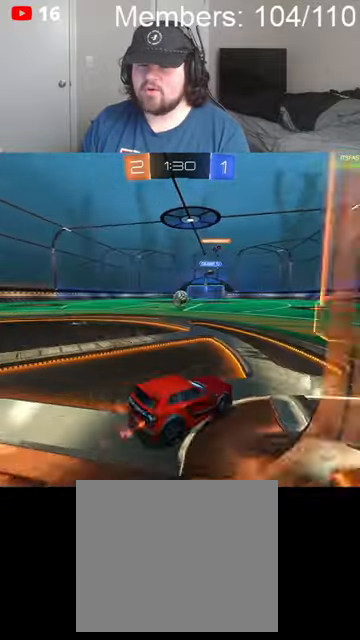
{"buttons": ["B", "R2"], "left_stick": "left", "right_stick": "center", "events": [[300, "B", "down"]]}
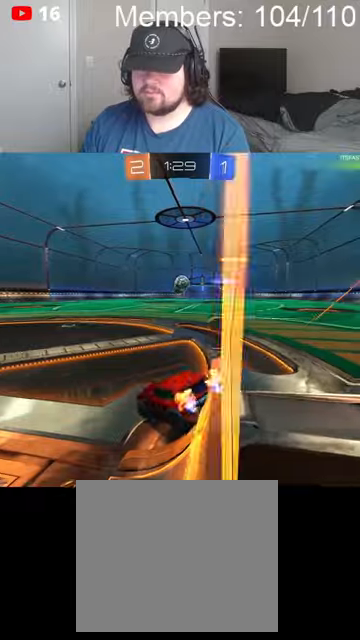
{"buttons": ["B", "R2"], "left_stick": "right", "right_stick": "center", "events": [[34, "left_stick", "center"], [100, "left_stick", "right"]]}
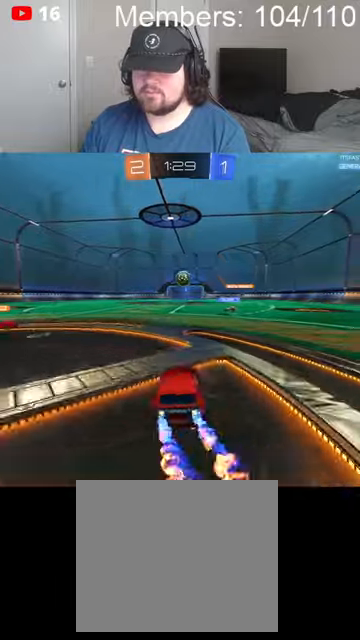
{"buttons": ["R2"], "left_stick": "left", "right_stick": "center", "events": [[67, "left_stick", "center"], [234, "left_stick", "left"], [300, "L1", "down"], [434, "L1", "up"], [500, "B", "up"]]}
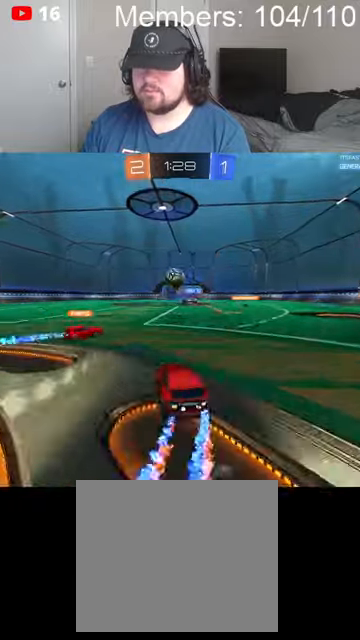
{"buttons": ["R2"], "left_stick": "center", "right_stick": "center", "events": [[334, "B", "down"], [467, "B", "up"], [500, "left_stick", "center"]]}
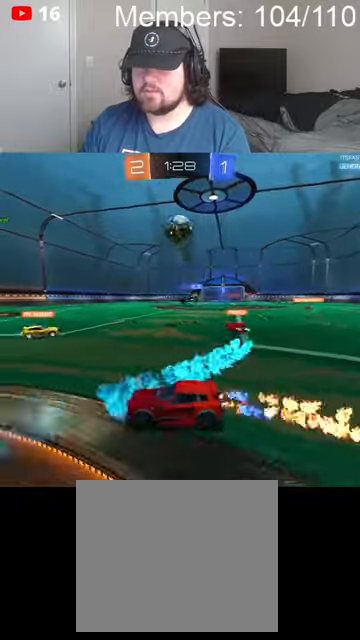
{"buttons": ["B", "R2"], "left_stick": "center", "right_stick": "center", "events": [[67, "left_stick", "right"], [234, "left_stick", "center"], [400, "B", "down"]]}
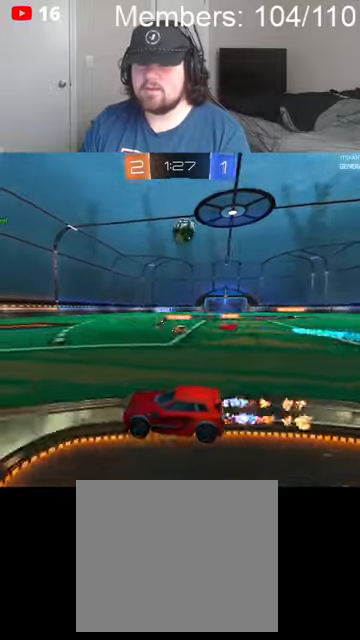
{"buttons": ["B", "R2"], "left_stick": "center", "right_stick": "center", "events": [[67, "left_stick", "right"], [267, "left_stick", "center"]]}
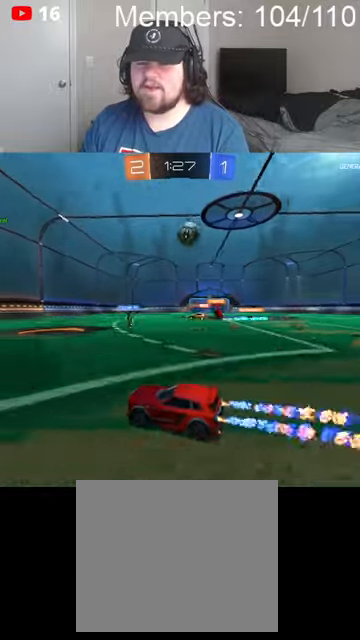
{"buttons": [], "left_stick": "right", "right_stick": "center", "events": [[67, "B", "up"], [67, "left_stick", "left"], [234, "R2", "up"], [234, "left_stick", "center"], [300, "left_stick", "right"], [334, "L2", "down"], [500, "L2", "up"]]}
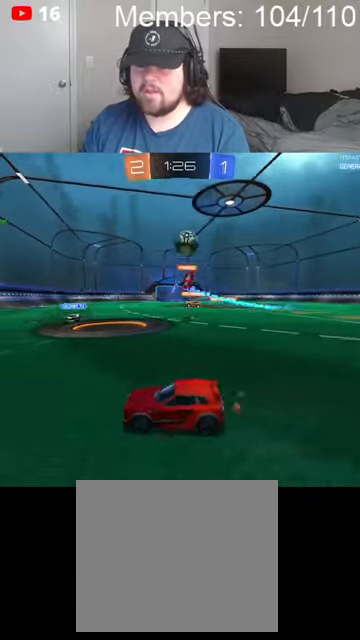
{"buttons": ["B", "R2"], "left_stick": "right", "right_stick": "center", "events": [[67, "R2", "down"], [67, "left_stick", "left"], [100, "B", "down"], [334, "left_stick", "right"]]}
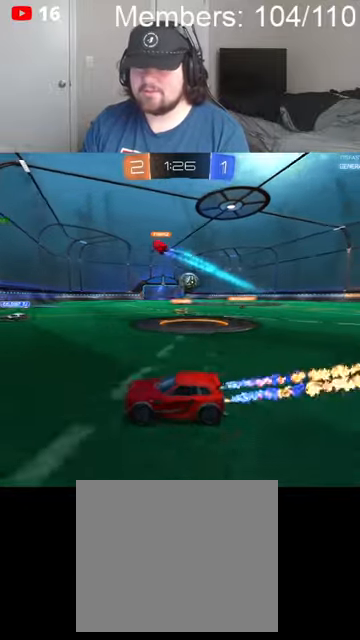
{"buttons": ["R2"], "left_stick": "right", "right_stick": "center", "events": [[34, "L1", "down"], [200, "L1", "up"], [234, "B", "up"]]}
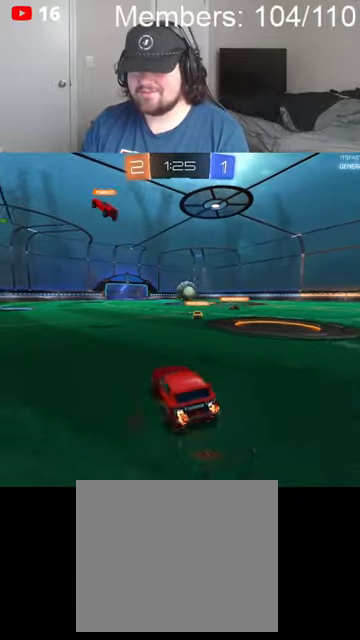
{"buttons": ["B", "R2"], "left_stick": "center", "right_stick": "center", "events": [[167, "B", "down"], [200, "left_stick", "down-left"], [467, "left_stick", "center"]]}
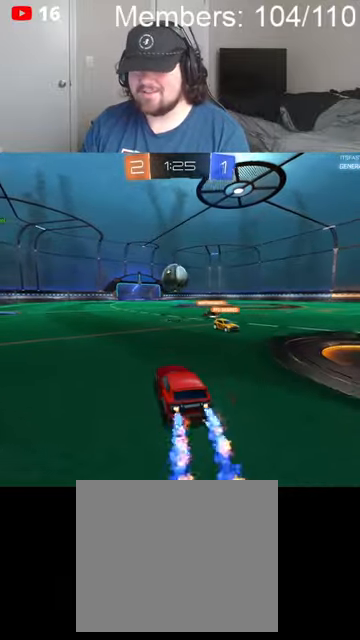
{"buttons": ["B", "R2"], "left_stick": "up-left", "right_stick": "center", "events": [[34, "A", "down"], [167, "left_stick", "down"], [300, "A", "up"], [334, "left_stick", "up-right"], [467, "left_stick", "up-left"]]}
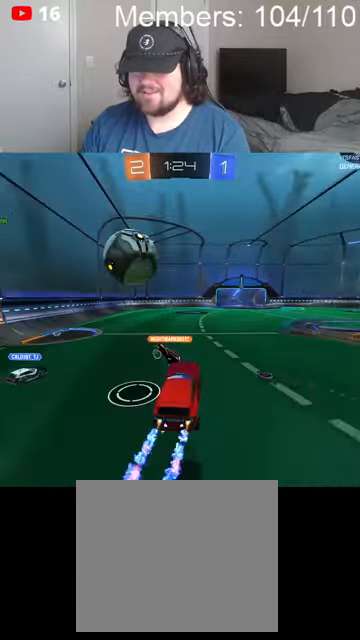
{"buttons": [], "left_stick": "center", "right_stick": "center", "events": [[34, "left_stick", "down-left"], [134, "B", "up"], [234, "L1", "down"], [267, "left_stick", "center"], [334, "R2", "up"], [367, "L1", "up"]]}
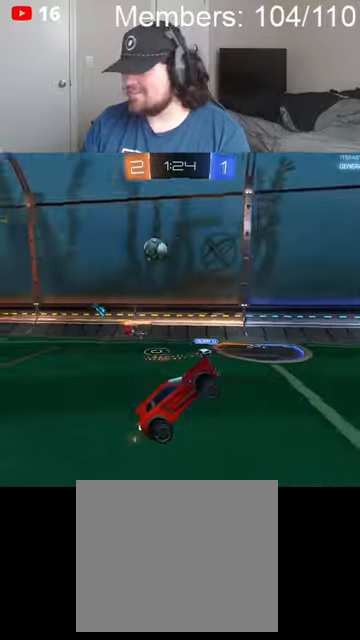
{"buttons": [], "left_stick": "center", "right_stick": "center", "events": [[67, "left_stick", "up-right"], [167, "left_stick", "center"]]}
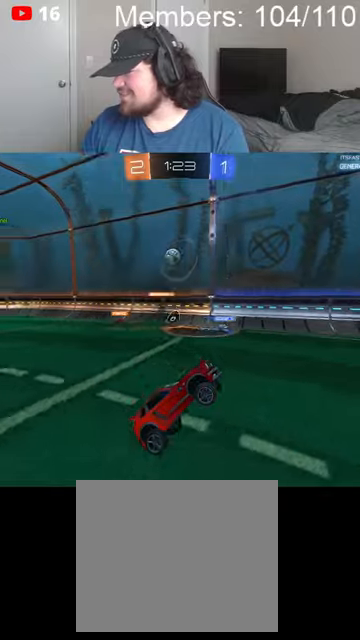
{"buttons": ["B", "R2"], "left_stick": "right", "right_stick": "center", "events": [[67, "left_stick", "right"], [167, "R2", "down"], [234, "B", "down"], [367, "L1", "down"], [434, "L1", "up"]]}
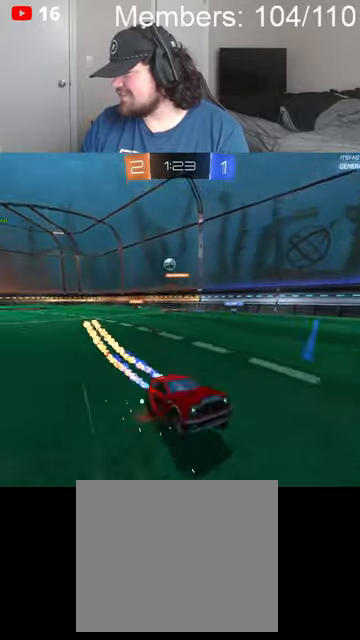
{"buttons": ["B", "R2"], "left_stick": "right", "right_stick": "center", "events": [[34, "L1", "down"], [100, "L1", "up"]]}
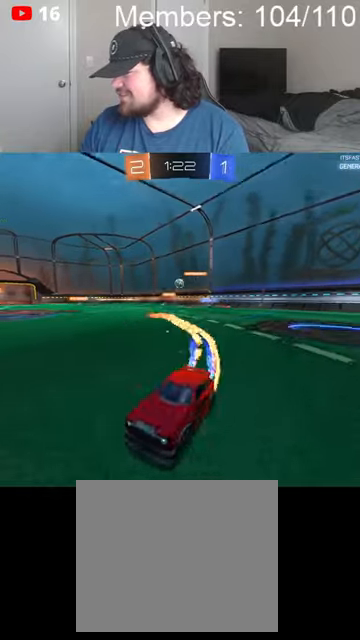
{"buttons": ["B", "R2"], "left_stick": "right", "right_stick": "center", "events": [[200, "B", "up"], [367, "B", "down"]]}
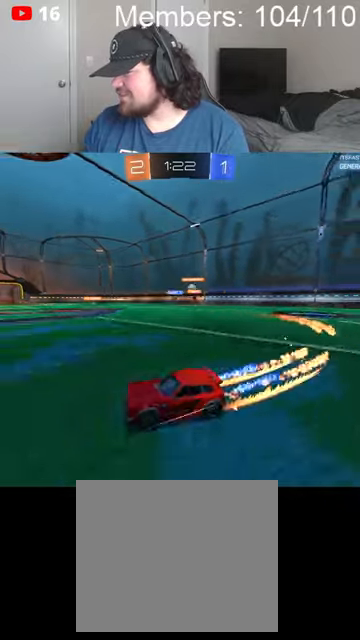
{"buttons": ["A", "B", "L1", "R2"], "left_stick": "up-right", "right_stick": "center", "events": [[34, "L1", "down"], [100, "L1", "up"], [234, "A", "down"], [300, "A", "up"], [300, "L1", "down"], [300, "left_stick", "up-right"], [367, "A", "down"]]}
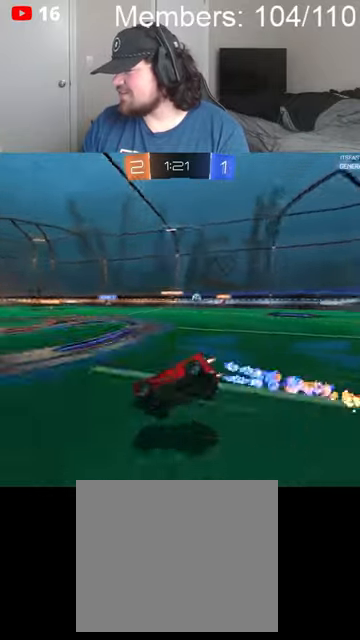
{"buttons": ["R2"], "left_stick": "center", "right_stick": "center", "events": [[34, "A", "up"], [34, "B", "up"], [67, "L1", "up"], [134, "left_stick", "center"]]}
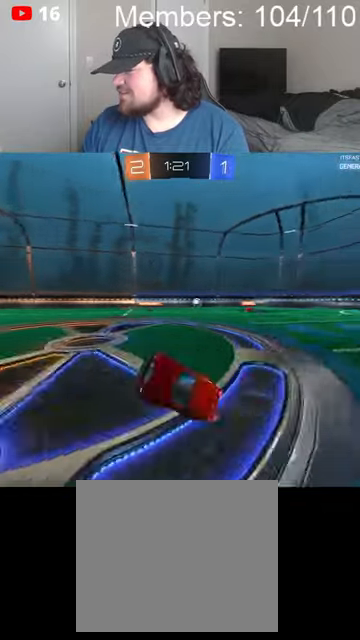
{"buttons": ["R2"], "left_stick": "center", "right_stick": "center", "events": []}
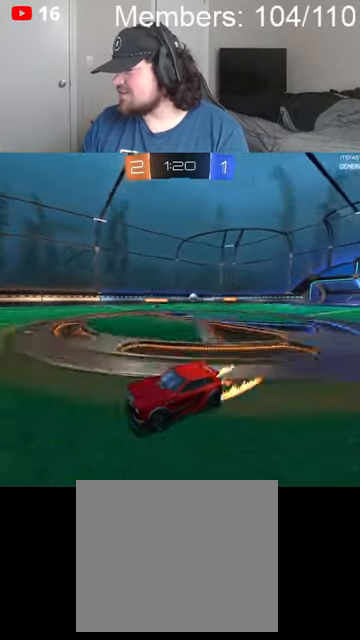
{"buttons": ["B", "L1", "R2"], "left_stick": "right", "right_stick": "center", "events": [[100, "B", "down"], [100, "left_stick", "right"], [334, "L1", "down"]]}
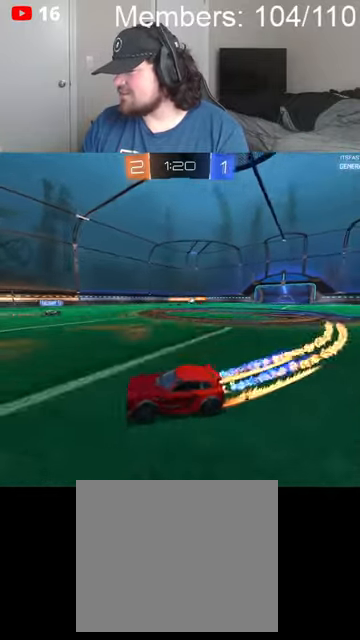
{"buttons": ["A"], "left_stick": "up", "right_stick": "center", "events": [[234, "B", "up"], [267, "R2", "up"], [467, "A", "down"], [467, "L1", "up"], [500, "left_stick", "up"]]}
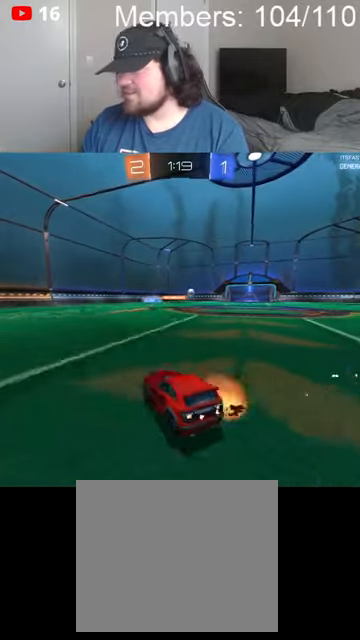
{"buttons": ["B", "L1", "R2"], "left_stick": "right", "right_stick": "center", "events": [[134, "A", "up"], [200, "R2", "down"], [234, "B", "down"], [267, "L1", "down"], [267, "left_stick", "right"], [400, "L1", "up"], [467, "L1", "down"]]}
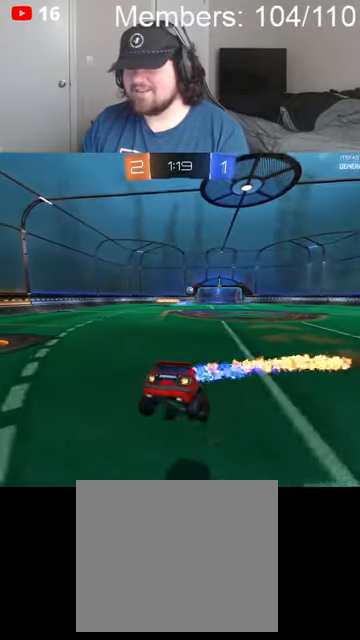
{"buttons": ["A", "B", "L1", "R2"], "left_stick": "up-left", "right_stick": "center", "events": [[134, "left_stick", "down"], [367, "left_stick", "up-left"], [434, "A", "down"]]}
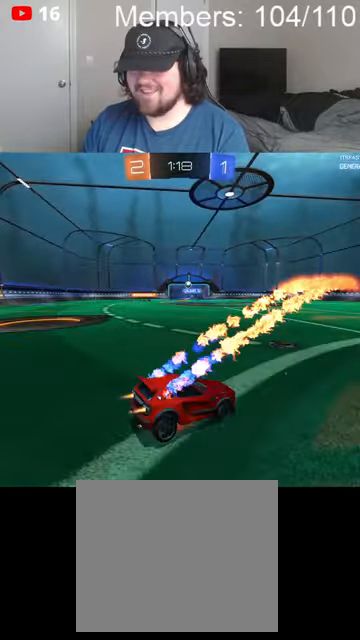
{"buttons": ["B", "R2"], "left_stick": "center", "right_stick": "center", "events": [[34, "left_stick", "up"], [67, "L1", "up"], [134, "A", "up"], [200, "left_stick", "up-right"], [367, "left_stick", "center"]]}
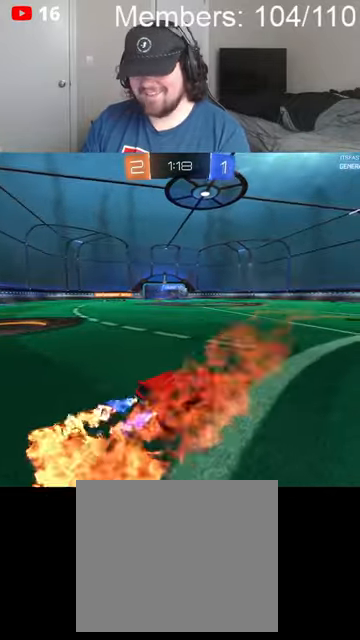
{"buttons": ["A", "R2"], "left_stick": "up-right", "right_stick": "center", "events": [[67, "left_stick", "left"], [300, "B", "up"], [334, "left_stick", "center"], [467, "A", "down"], [500, "left_stick", "up-right"]]}
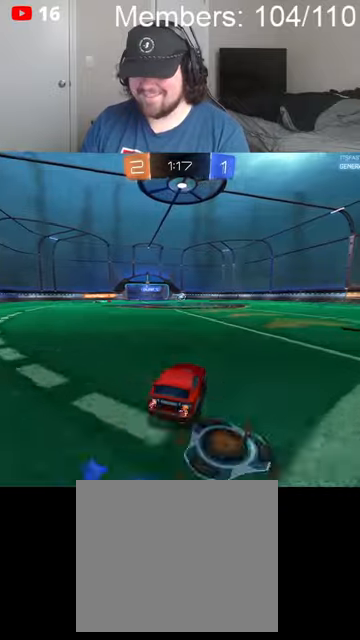
{"buttons": ["B", "R2"], "left_stick": "center", "right_stick": "center", "events": [[34, "L1", "down"], [67, "A", "up"], [100, "B", "down"], [134, "A", "down"], [267, "A", "up"], [467, "L1", "up"], [500, "left_stick", "center"]]}
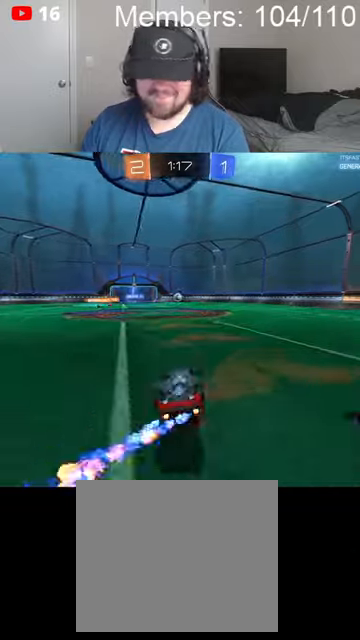
{"buttons": ["R2"], "left_stick": "center", "right_stick": "center", "events": [[267, "left_stick", "right"], [400, "left_stick", "center"], [500, "B", "up"]]}
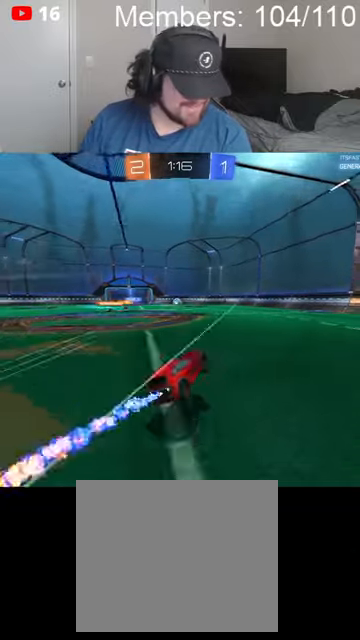
{"buttons": ["B", "R2"], "left_stick": "right", "right_stick": "center", "events": [[100, "R2", "up"], [200, "R2", "down"], [267, "left_stick", "right"], [367, "B", "down"]]}